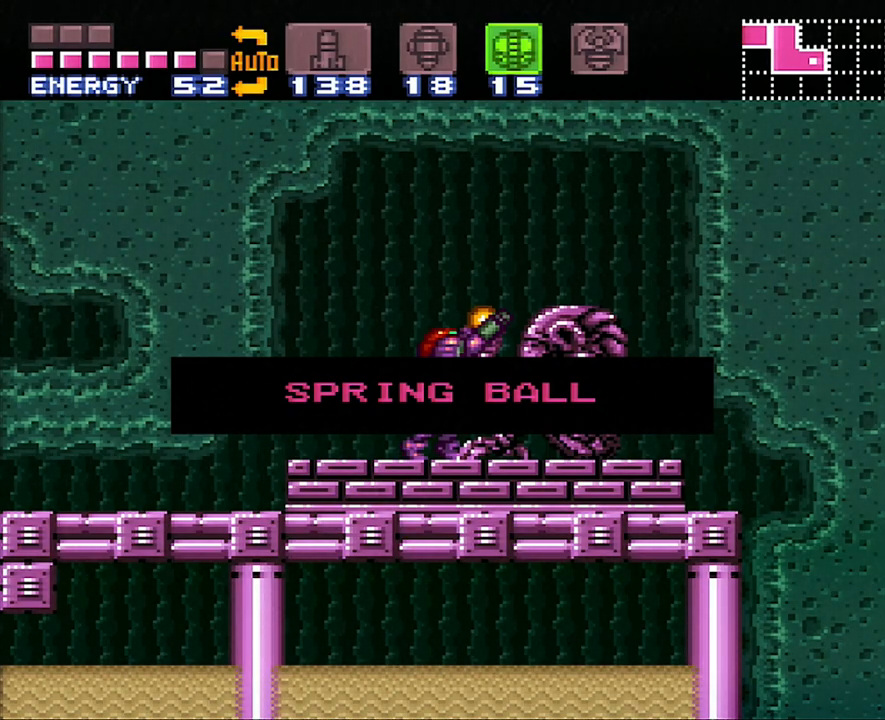
Gameplay with a controller (Nintendo layout); each line is a JSON object with the inputs held at the frame after it. "events" lists button and stick changes between this image and that frame as [ms after this image, input, new state], when the widget could be followed in between. Not read: L3 R3.
{"buttons": ["DPAD_UP", "DPAD_RIGHT"], "events": []}
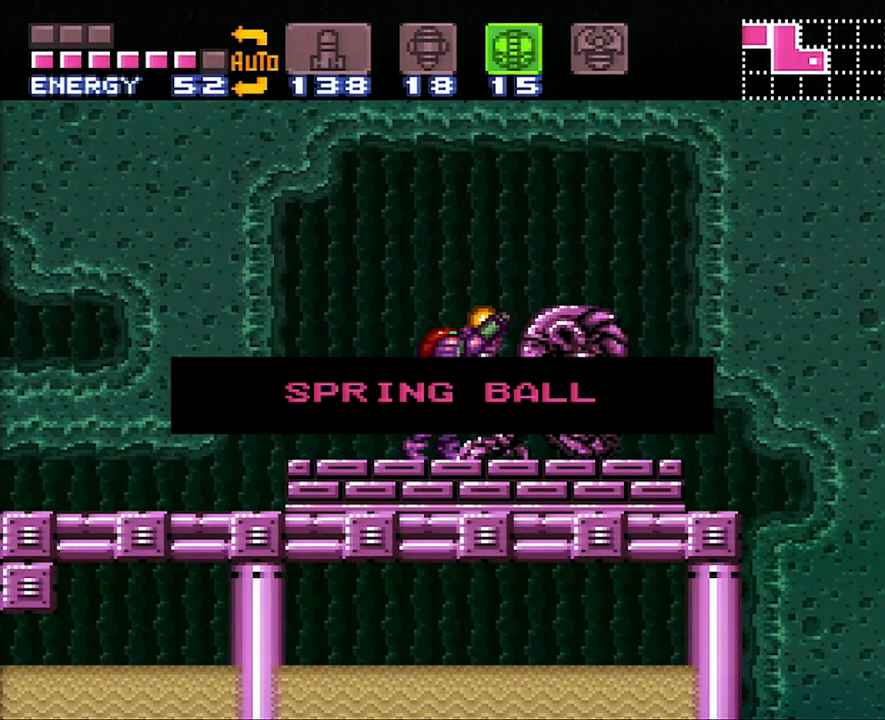
{"buttons": ["DPAD_UP", "DPAD_RIGHT"], "events": []}
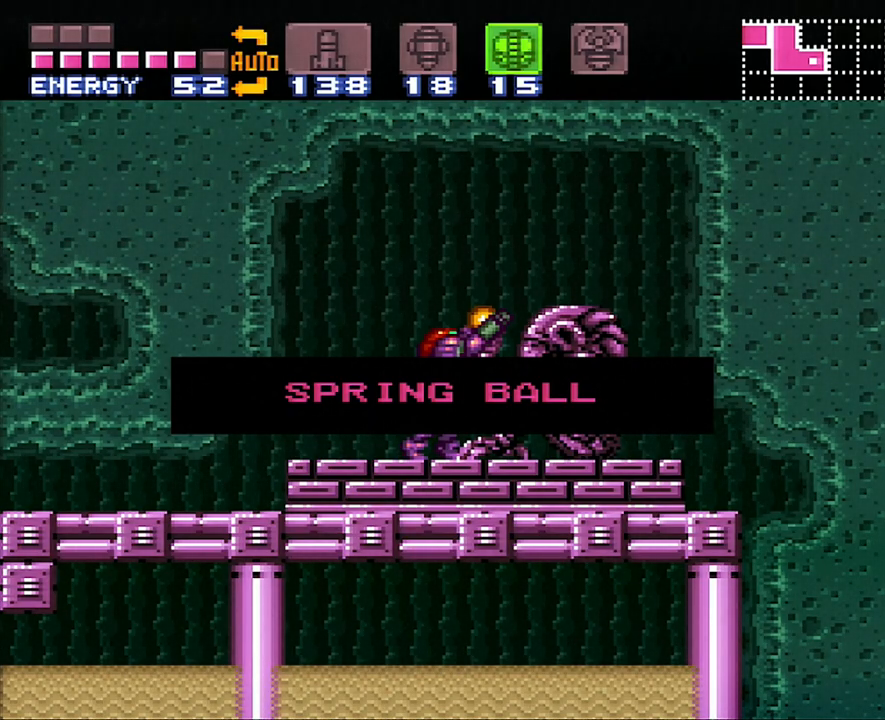
{"buttons": ["DPAD_UP", "DPAD_RIGHT"], "events": []}
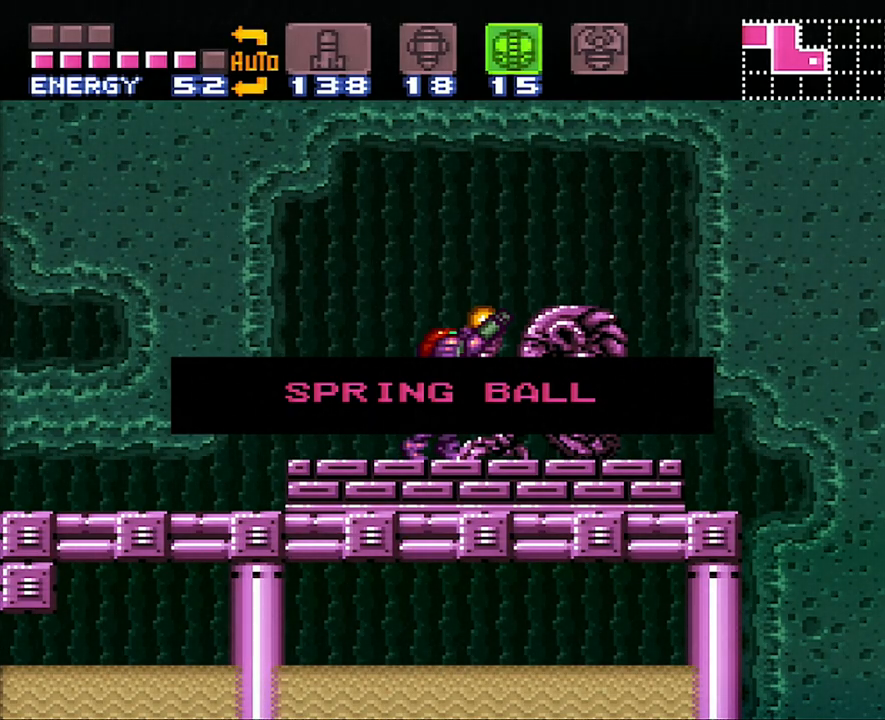
{"buttons": [], "events": [[333, "DPAD_RIGHT", "up"], [333, "DPAD_UP", "up"]]}
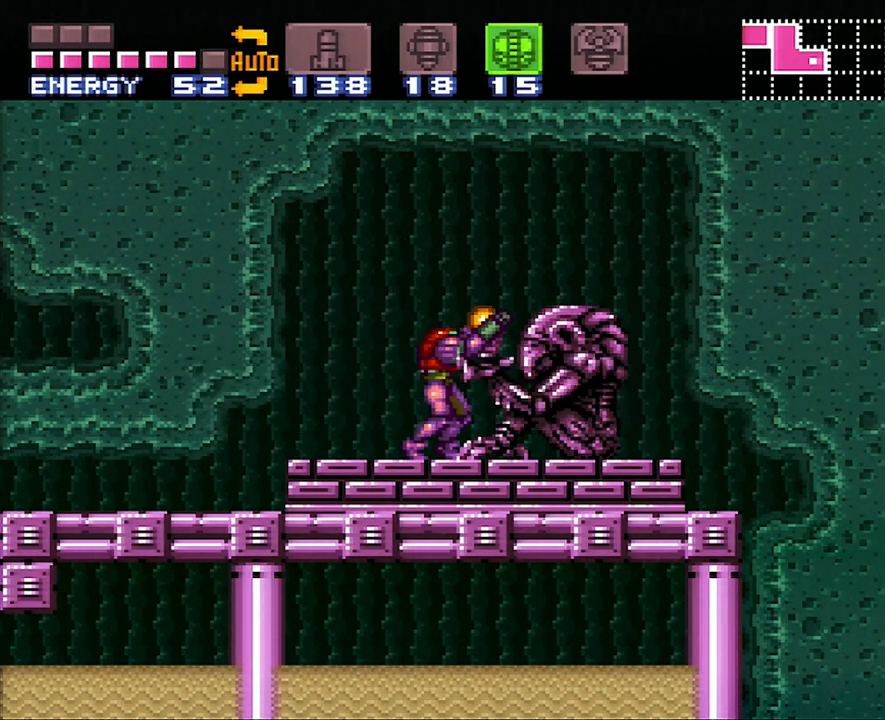
{"buttons": ["DPAD_LEFT"], "events": [[183, "DPAD_LEFT", "down"]]}
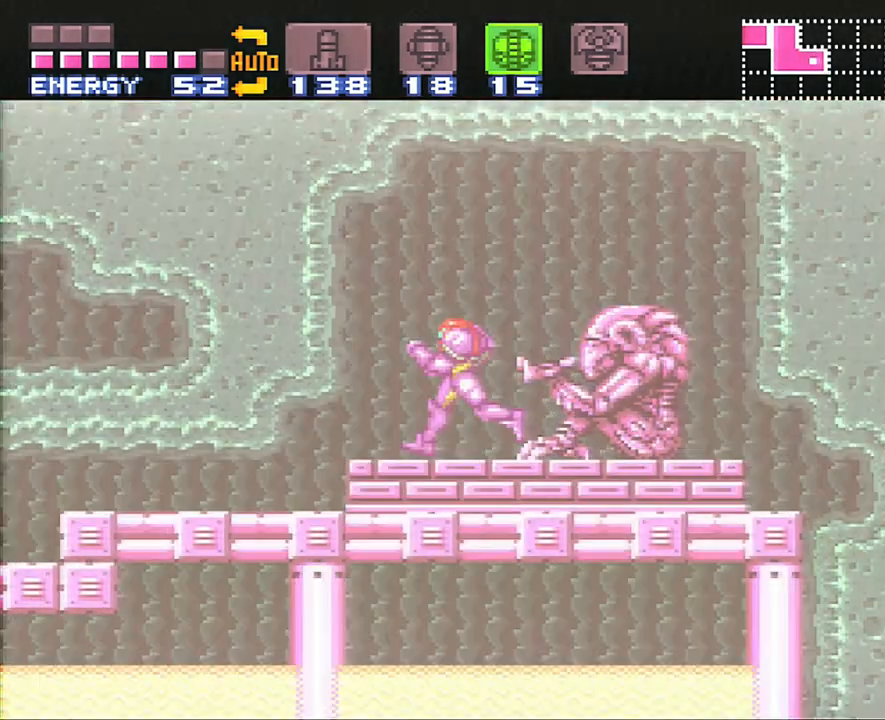
{"buttons": ["DPAD_LEFT"], "events": [[83, "DPAD_LEFT", "up"], [133, "DPAD_DOWN", "down"], [267, "DPAD_DOWN", "up"], [333, "DPAD_DOWN", "down"], [417, "DPAD_DOWN", "up"], [450, "DPAD_LEFT", "down"]]}
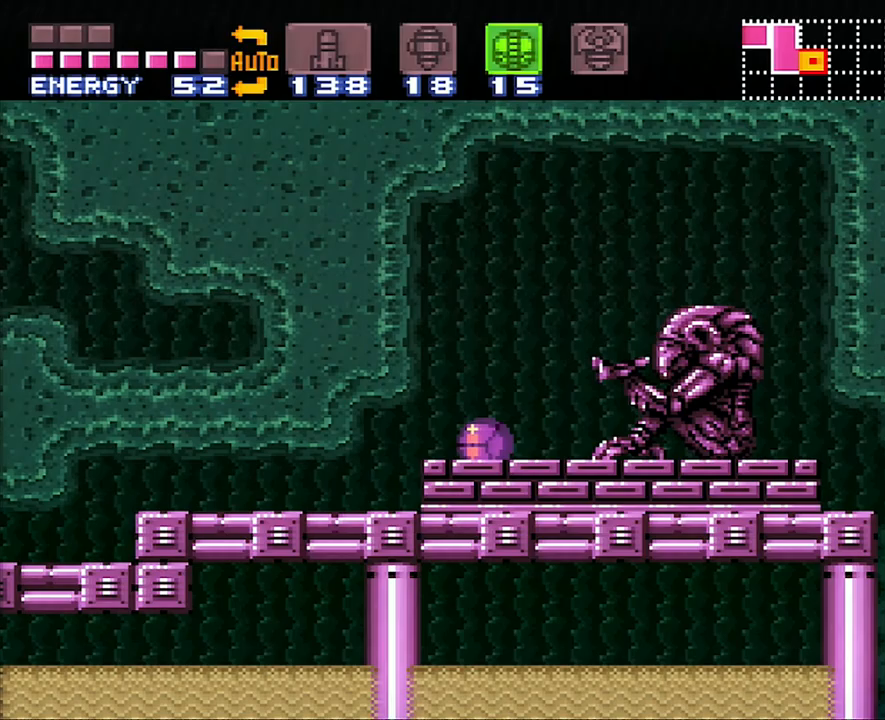
{"buttons": ["DPAD_LEFT"], "events": []}
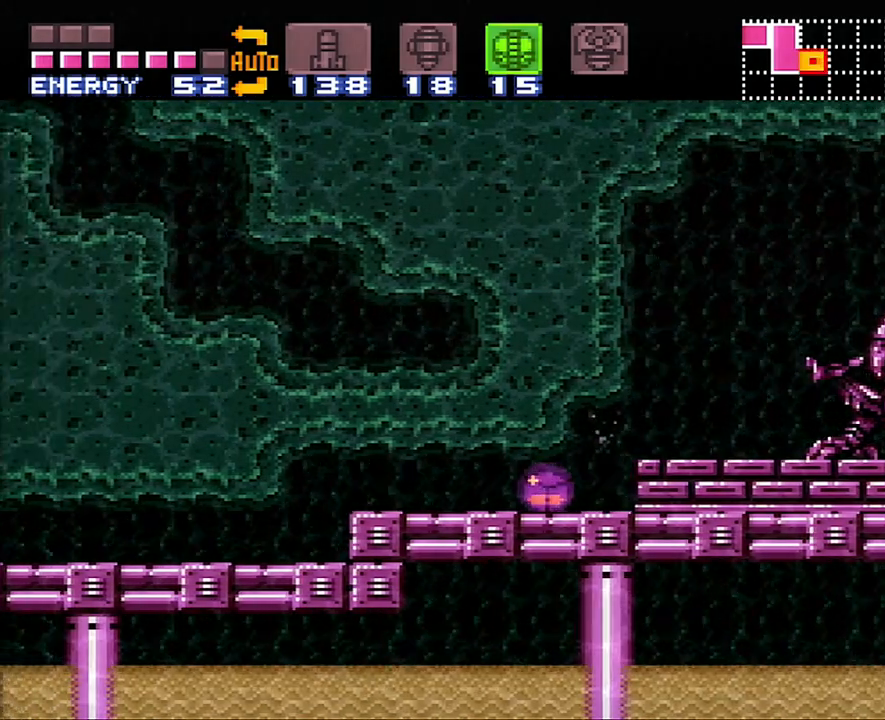
{"buttons": ["DPAD_LEFT"], "events": []}
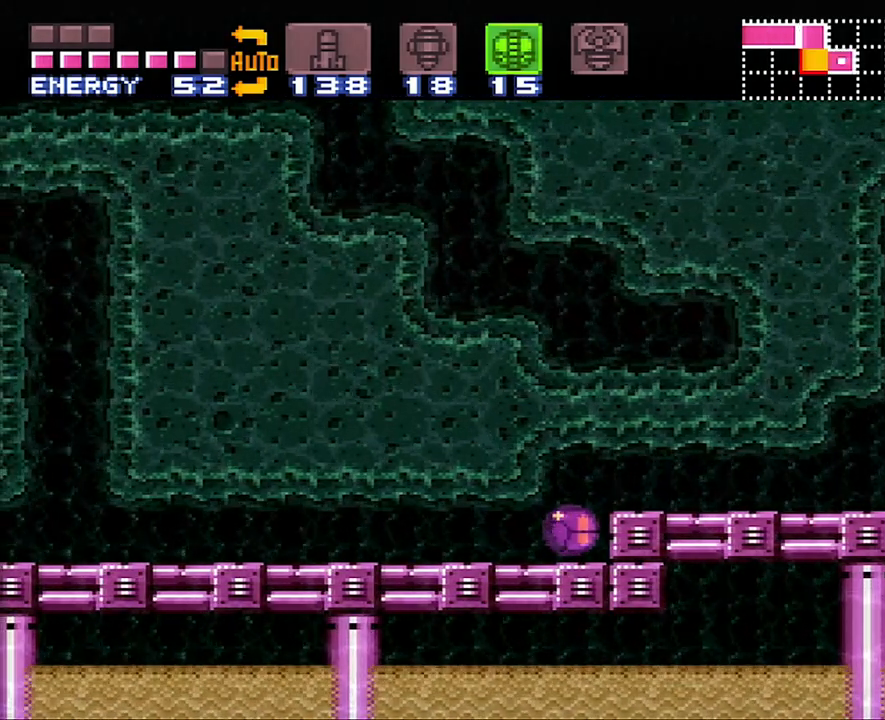
{"buttons": ["DPAD_LEFT"], "events": []}
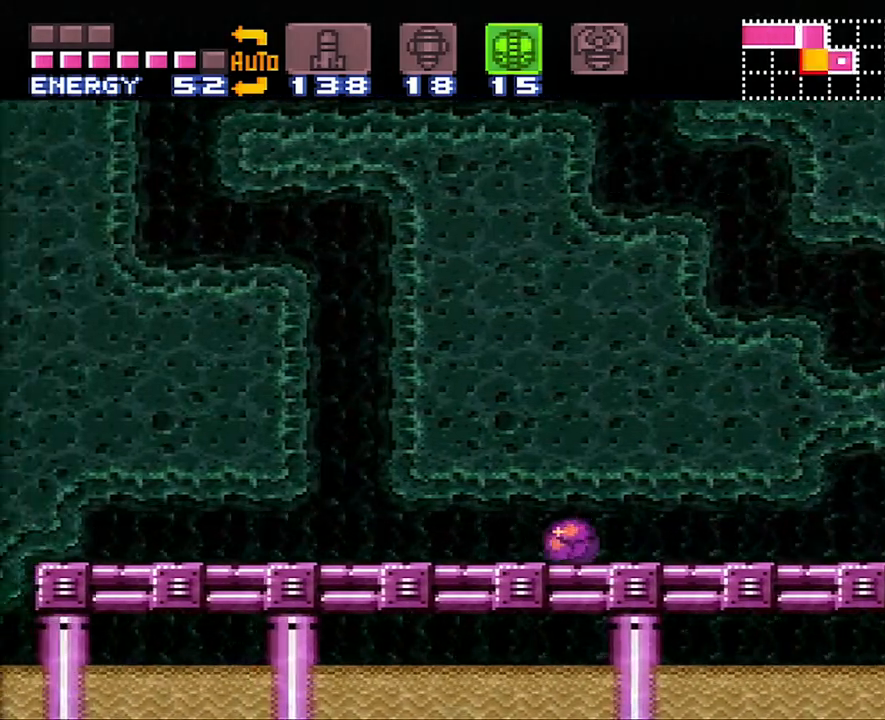
{"buttons": [], "events": [[267, "DPAD_LEFT", "up"]]}
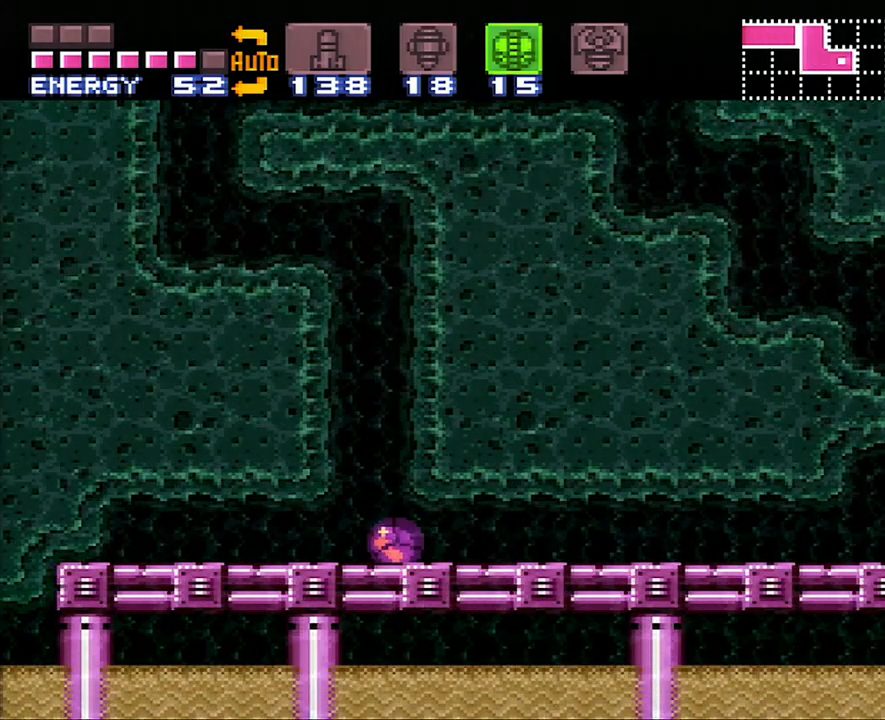
{"buttons": ["B", "DPAD_LEFT"], "events": [[17, "DPAD_LEFT", "down"], [83, "DPAD_LEFT", "up"], [150, "B", "down"], [400, "DPAD_LEFT", "down"]]}
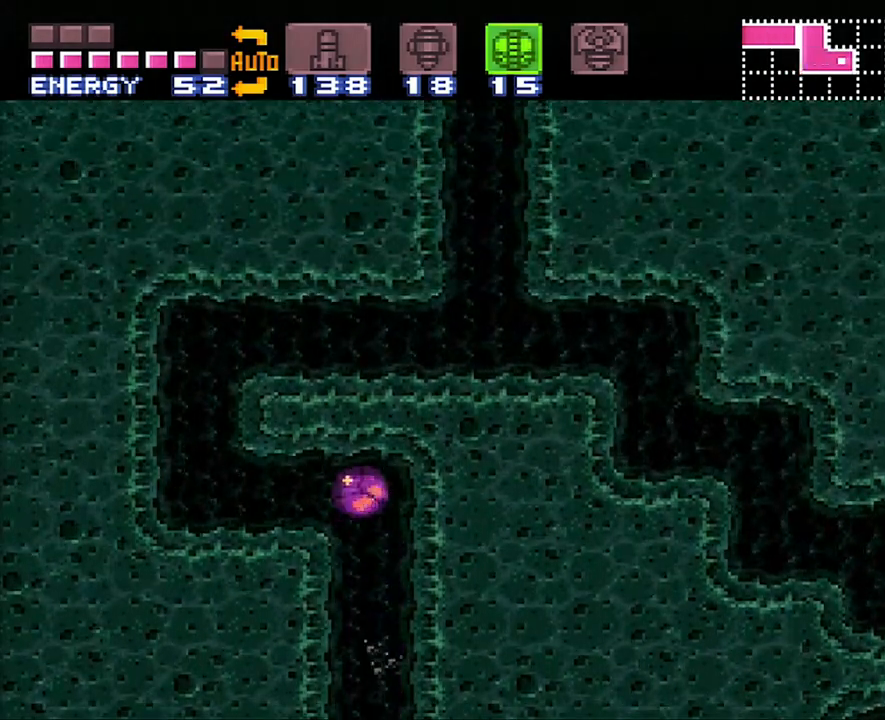
{"buttons": ["B", "DPAD_RIGHT"], "events": [[117, "B", "up"], [383, "B", "down"], [383, "DPAD_LEFT", "up"], [483, "DPAD_RIGHT", "down"]]}
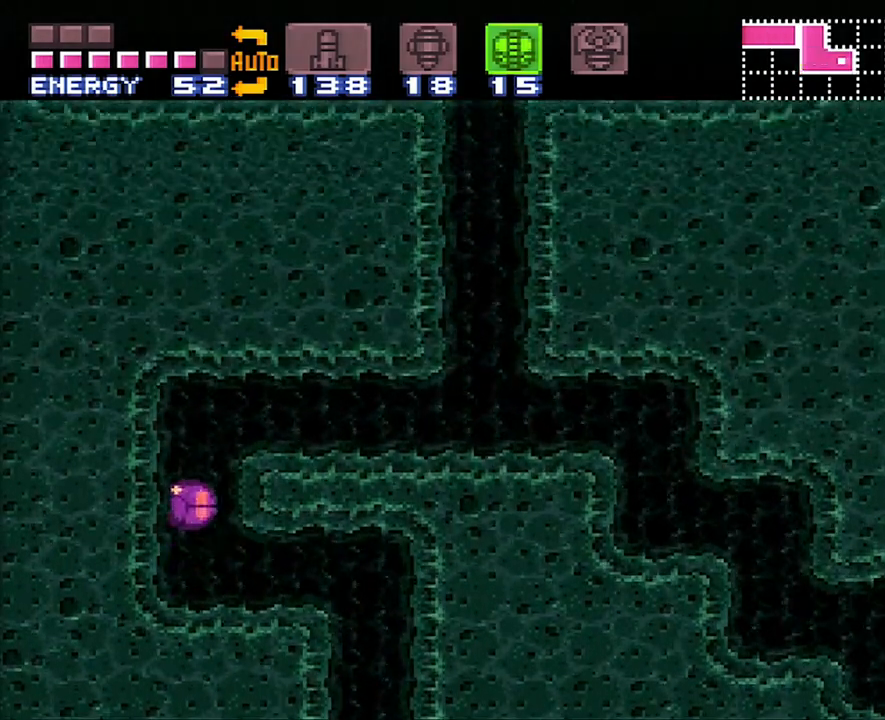
{"buttons": ["DPAD_RIGHT"], "events": [[200, "B", "up"]]}
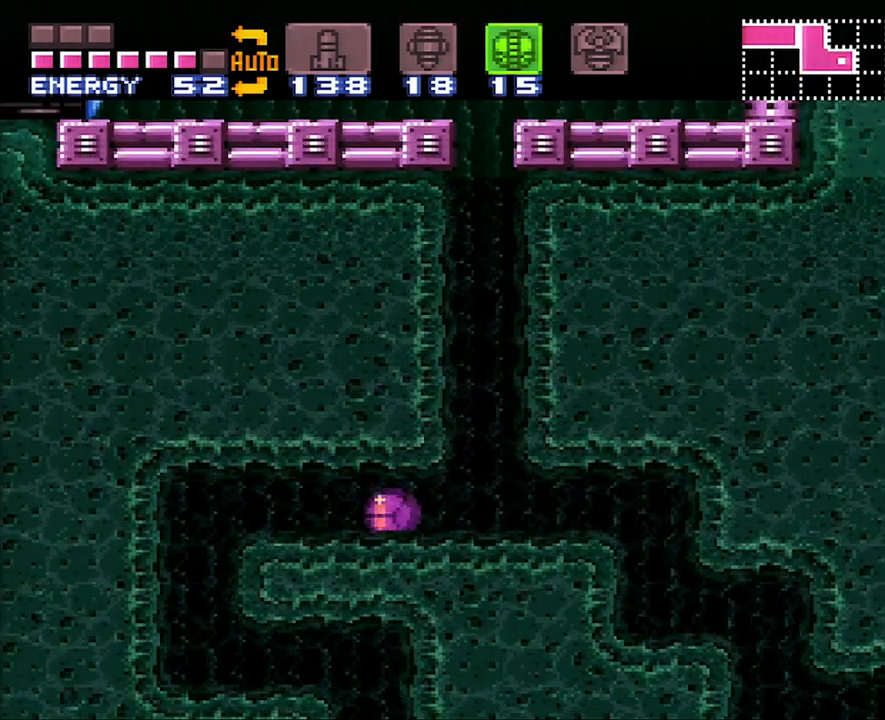
{"buttons": ["B"], "events": [[117, "DPAD_RIGHT", "up"], [300, "B", "down"]]}
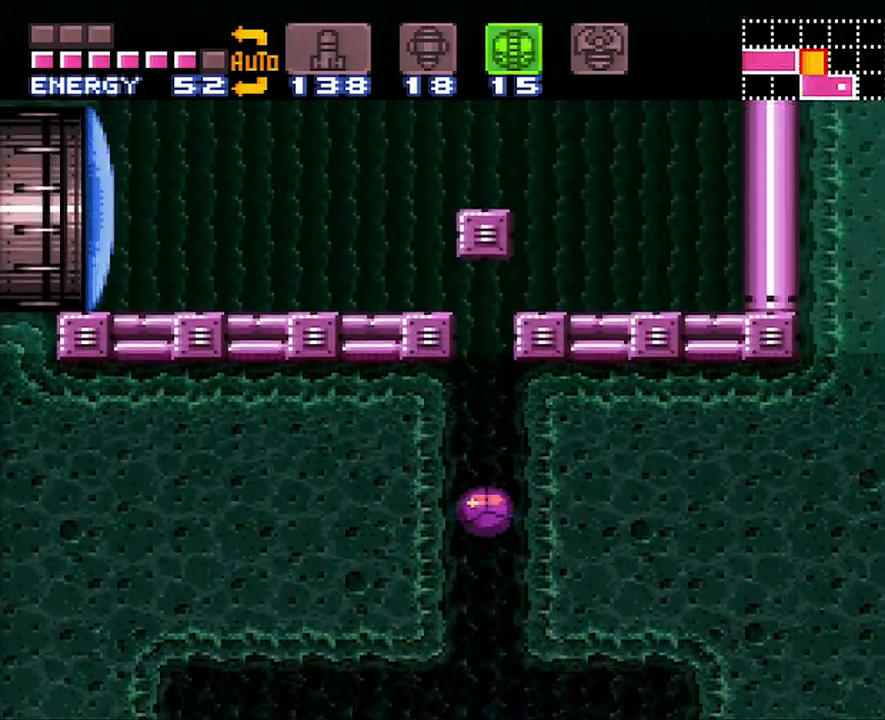
{"buttons": ["B", "DPAD_LEFT"], "events": [[117, "DPAD_LEFT", "down"]]}
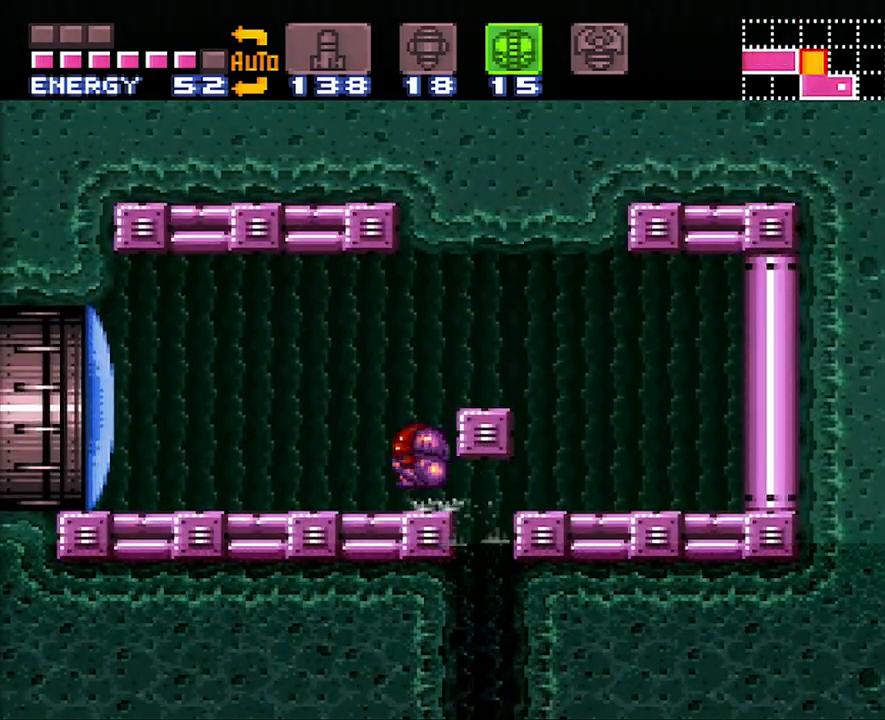
{"buttons": ["SELECT"], "events": [[17, "B", "up"], [17, "DPAD_UP", "down"], [117, "DPAD_LEFT", "up"], [250, "DPAD_UP", "up"], [383, "SELECT", "down"]]}
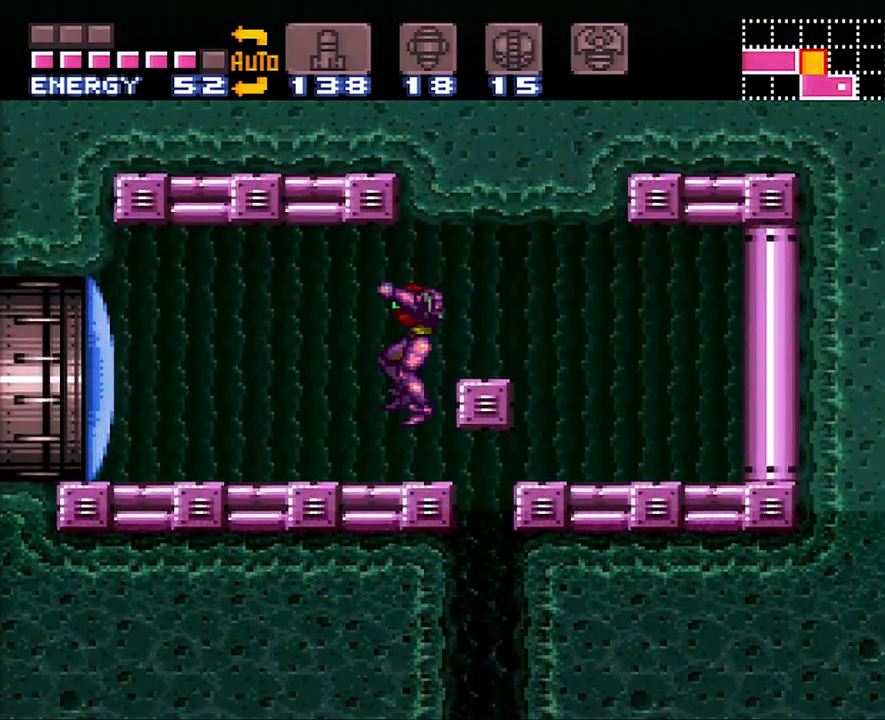
{"buttons": ["A", "DPAD_LEFT"], "events": [[50, "SELECT", "up"], [50, "Y", "down"], [167, "DPAD_LEFT", "down"], [167, "Y", "up"], [233, "A", "down"]]}
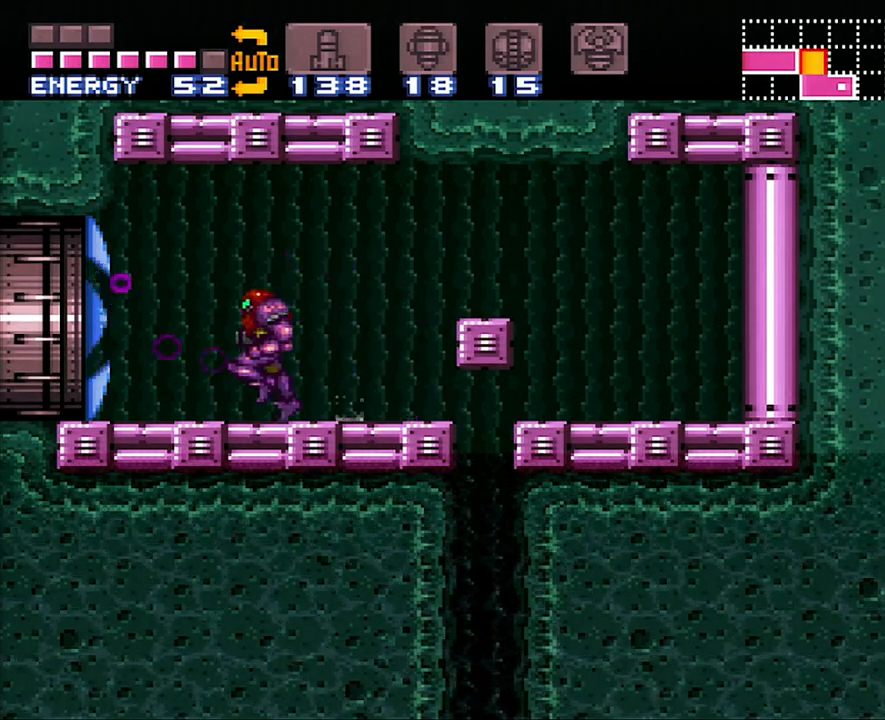
{"buttons": ["A", "DPAD_LEFT"], "events": []}
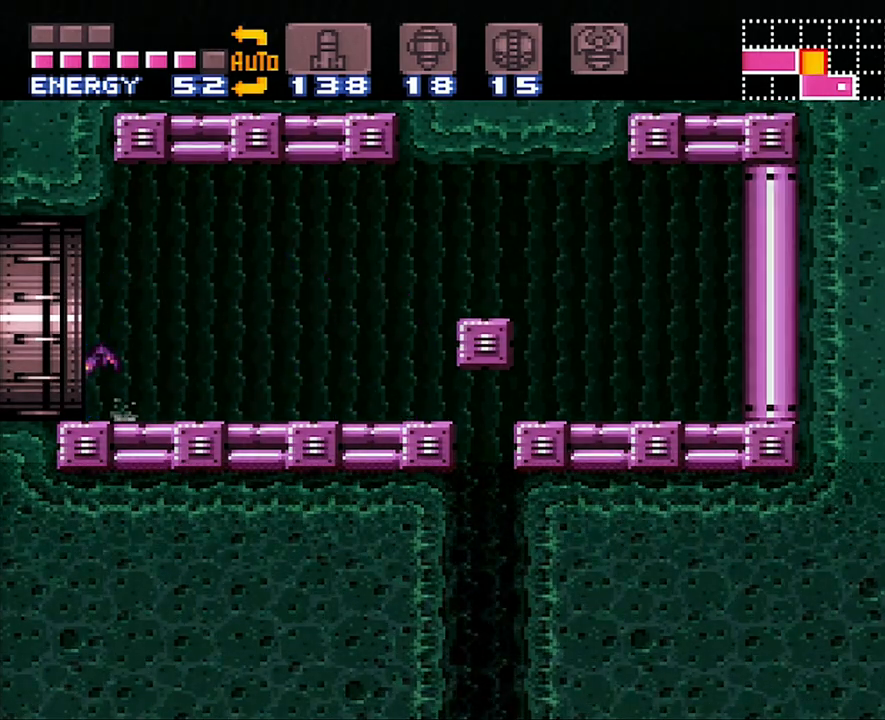
{"buttons": ["A", "DPAD_LEFT"], "events": []}
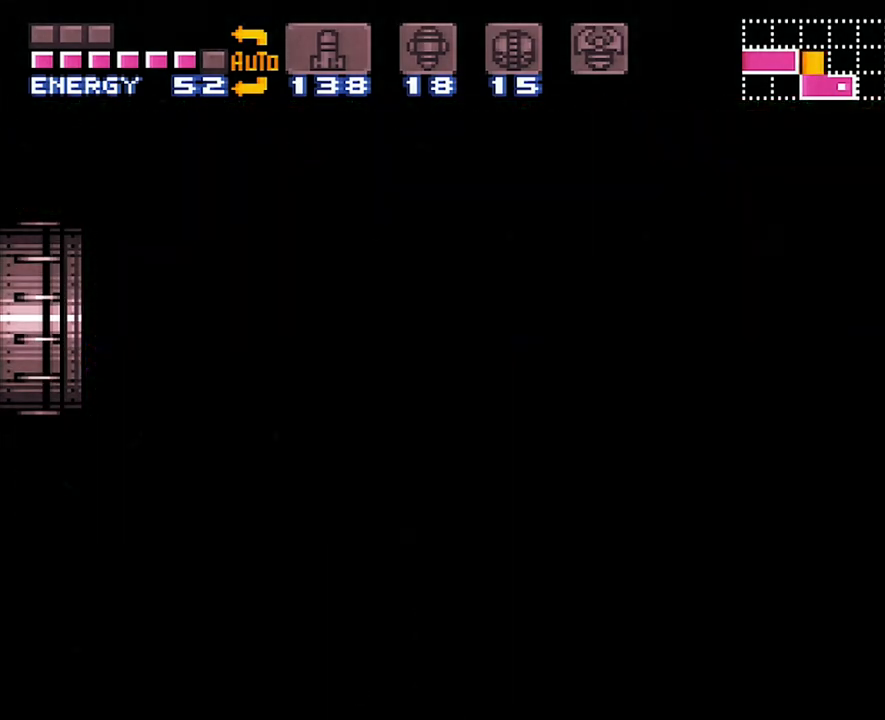
{"buttons": ["A", "DPAD_LEFT"], "events": []}
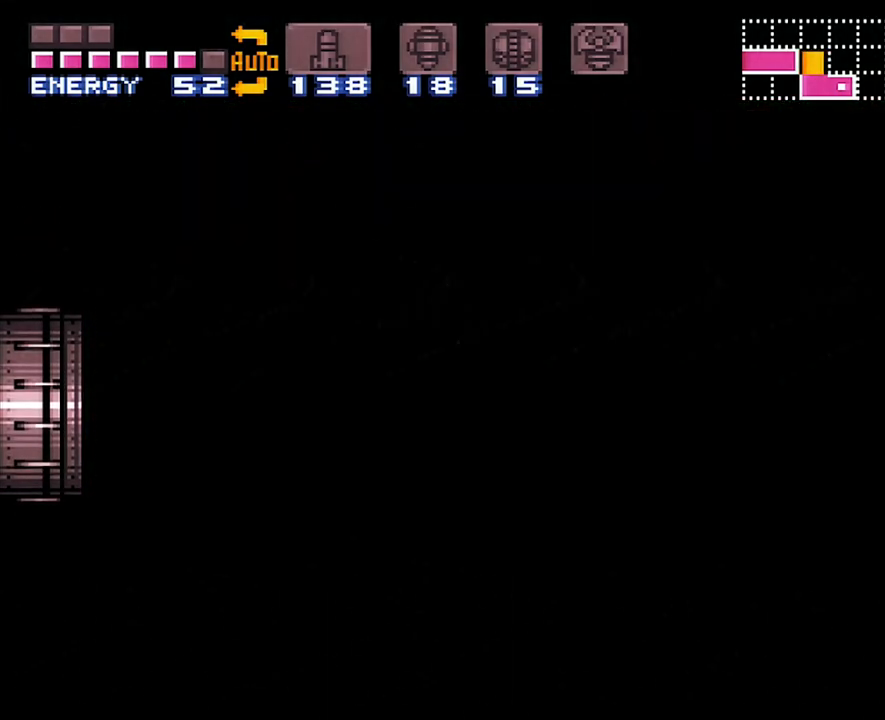
{"buttons": ["A", "DPAD_LEFT"], "events": []}
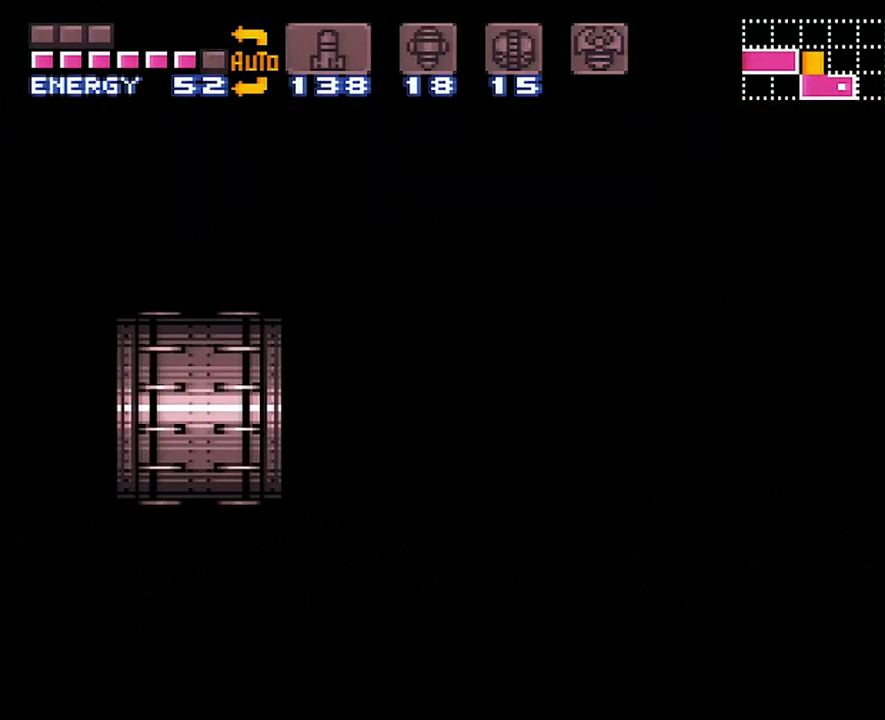
{"buttons": ["A", "DPAD_LEFT"], "events": []}
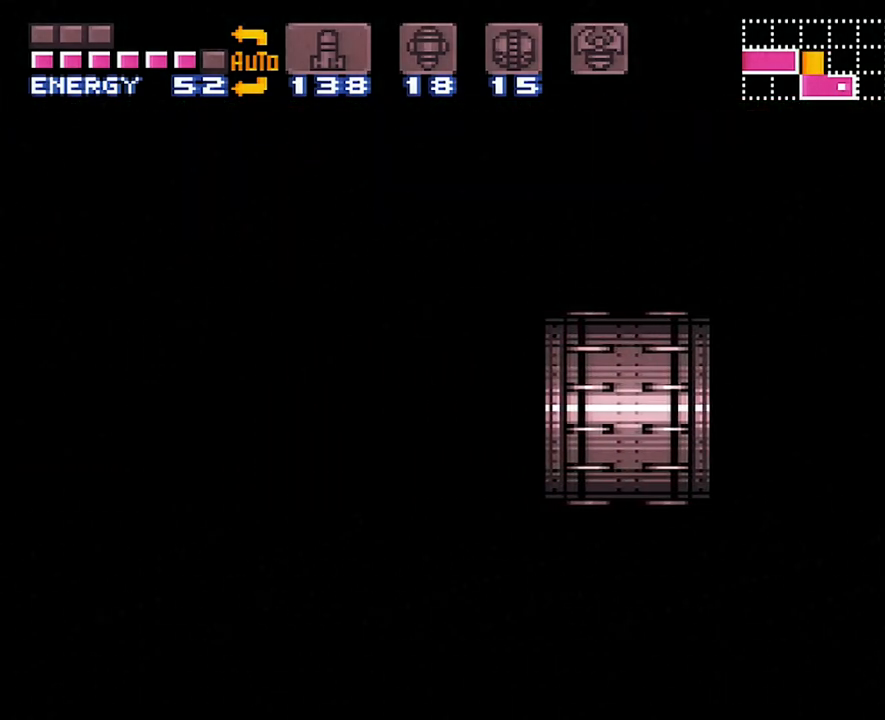
{"buttons": ["A", "DPAD_LEFT"], "events": []}
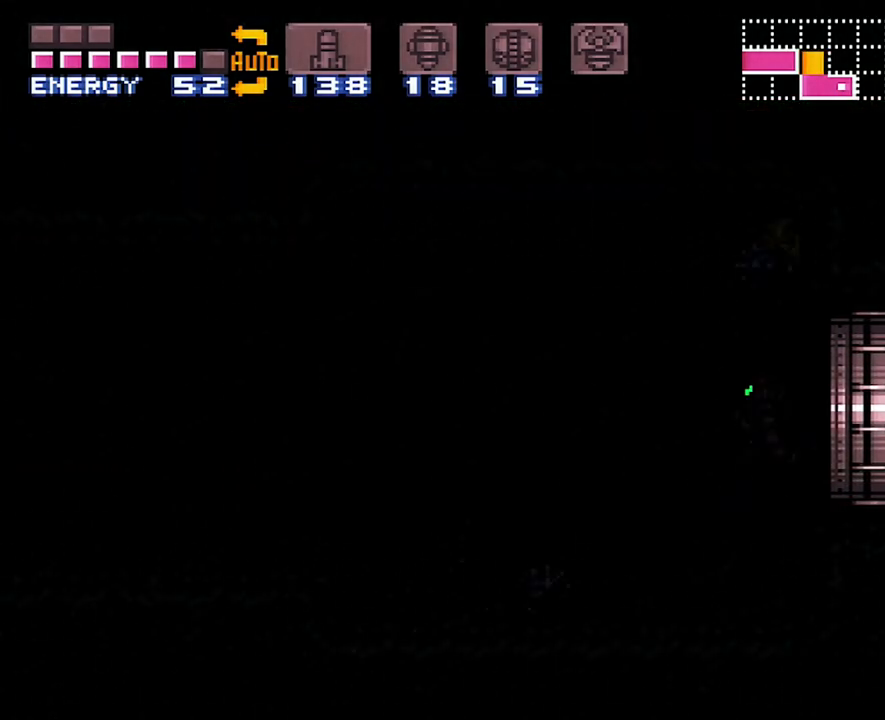
{"buttons": ["A", "DPAD_LEFT"], "events": []}
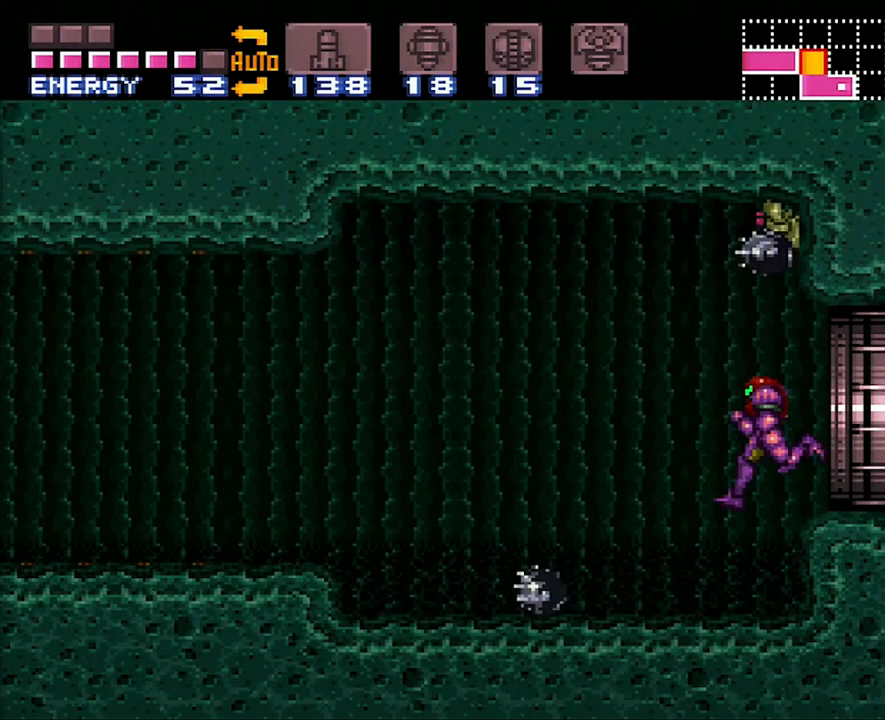
{"buttons": ["A", "DPAD_LEFT"], "events": []}
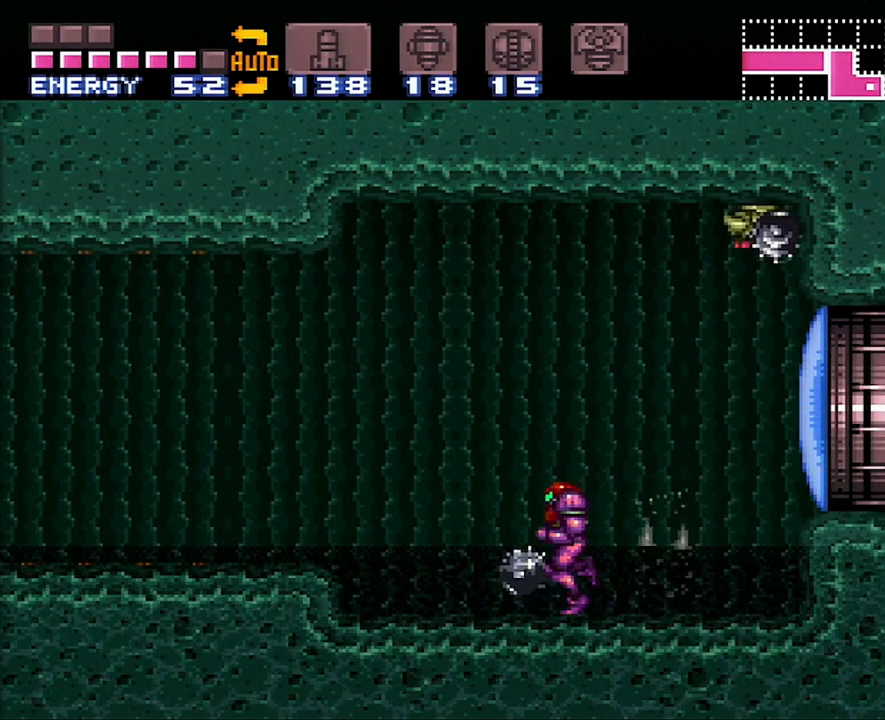
{"buttons": ["A", "DPAD_LEFT"], "events": [[267, "B", "down"], [367, "B", "up"]]}